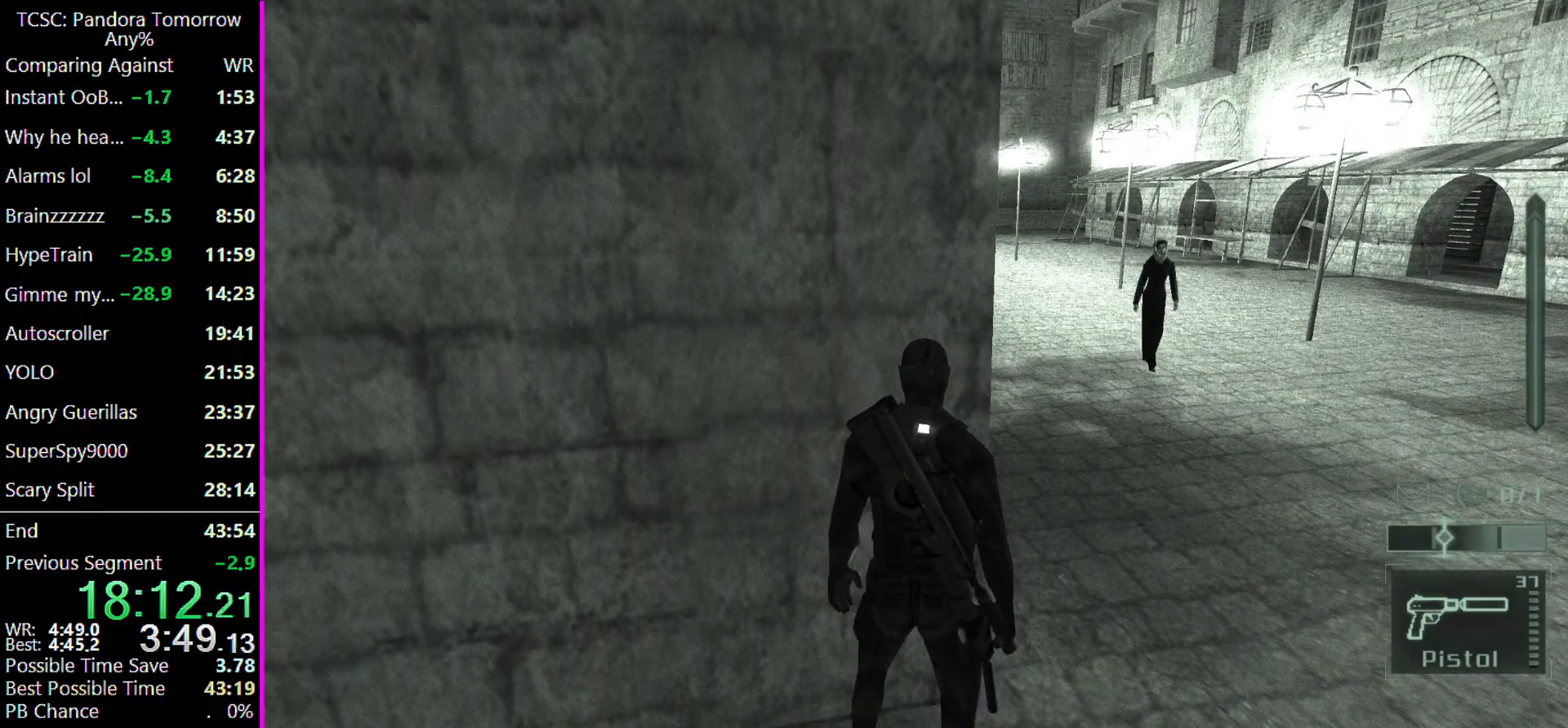
Gameplay with keyboard and mouse; each line is a JSON object with the keys and mouse buttons held at the frame after it. "events" lists presses ("down") and releases ("up") of "1", "2", "3", "4", "5", "a", "alt", "c", "caps_lock", "ctrl", "d", "e", "f", "g", "q", "r", "s", "shift", "space", "t", "tab", "v", "w", "x", "z", "mouse_left" and "mouse_right" between this image and that frame as [ms after this image, input, new state], when the widget could be followed in between. "mouse_left", "mouse_right" = the "left", "right" buttons of the "mouse" list. No other keys are recorded. Not read: mouse_move other_keys.
{"keys": ["s"], "mouse": [], "events": [[133, "s", "down"], [267, "s", "up"], [500, "s", "down"]]}
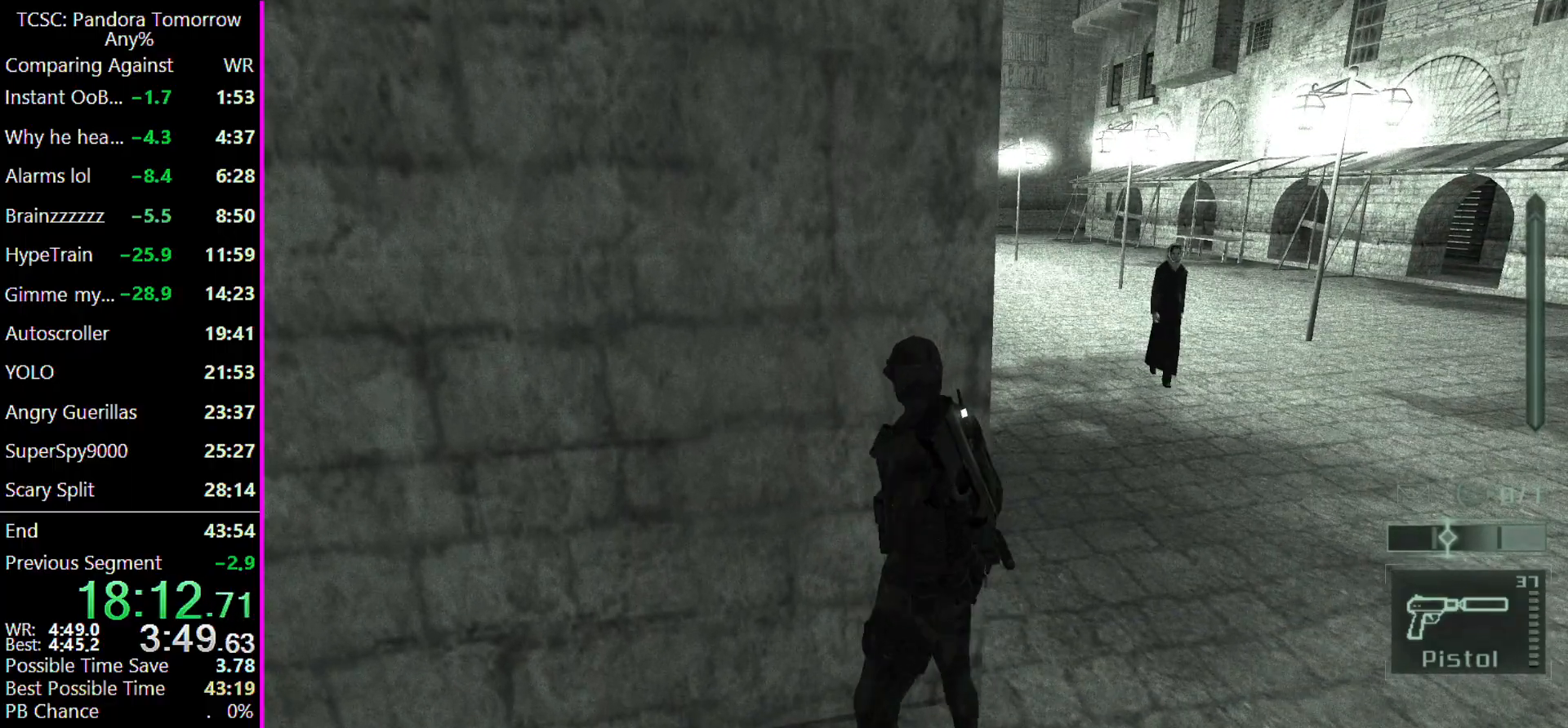
{"keys": [], "mouse": [], "events": [[100, "s", "up"], [333, "s", "down"], [367, "a", "down"], [500, "a", "up"], [500, "s", "up"]]}
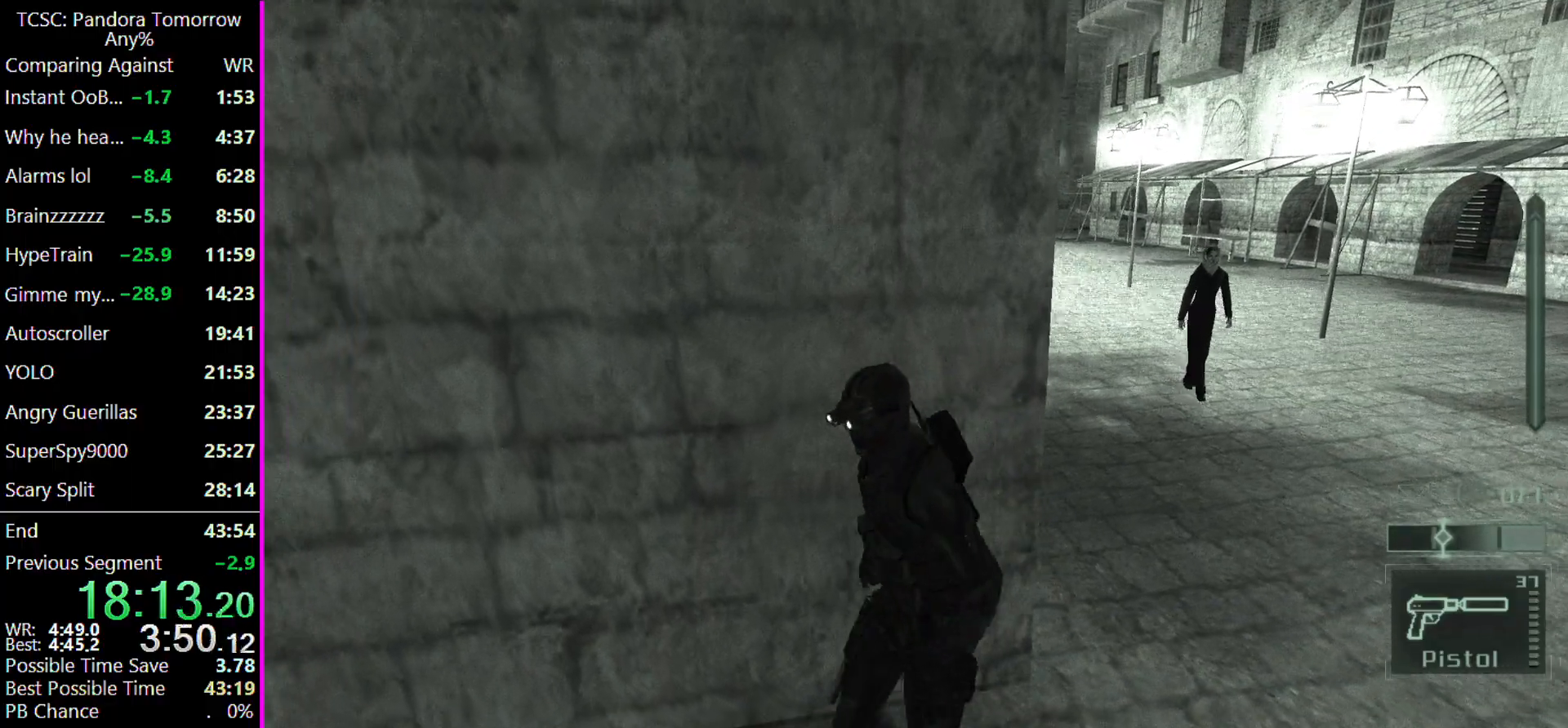
{"keys": ["s"], "mouse": [], "events": [[433, "s", "down"]]}
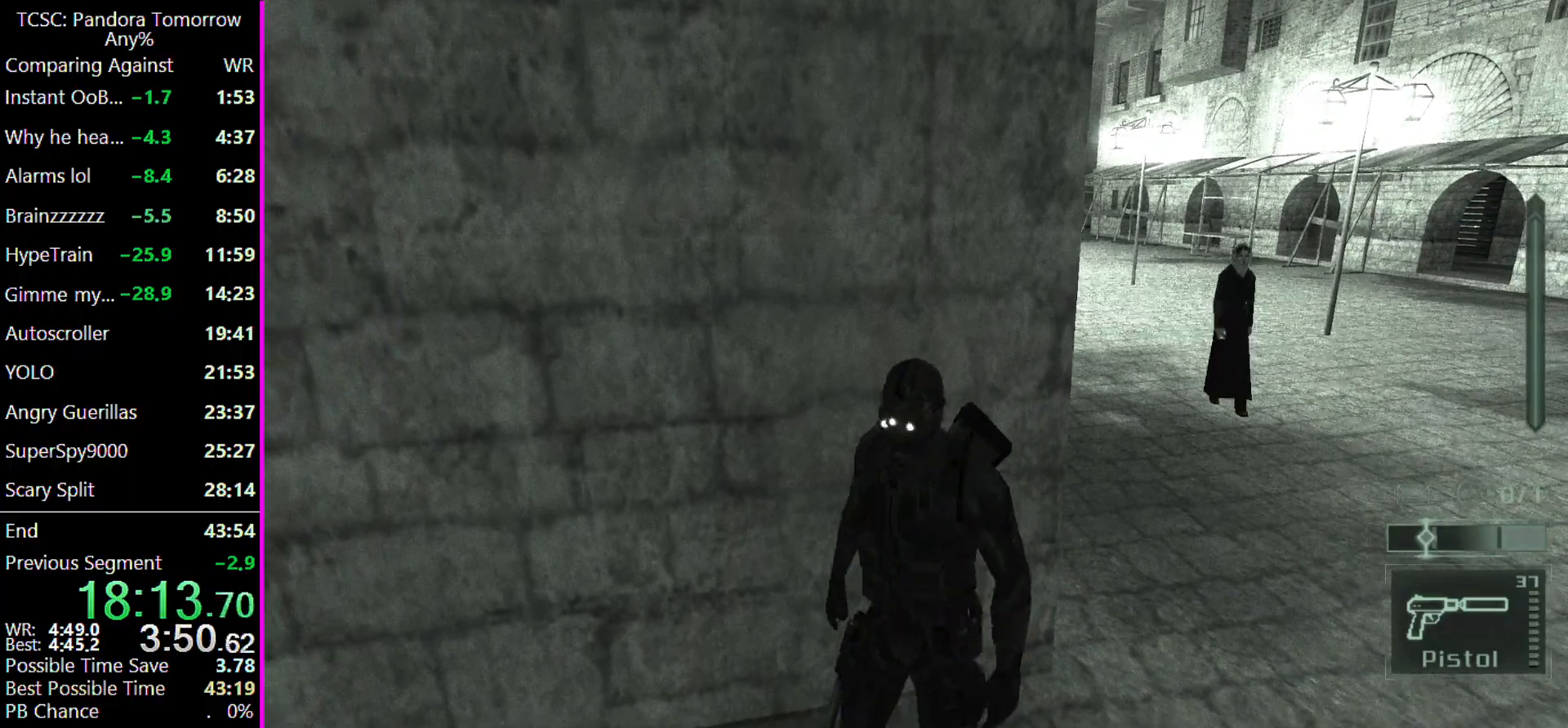
{"keys": [], "mouse": [], "events": [[33, "a", "down"], [133, "a", "up"], [133, "s", "up"]]}
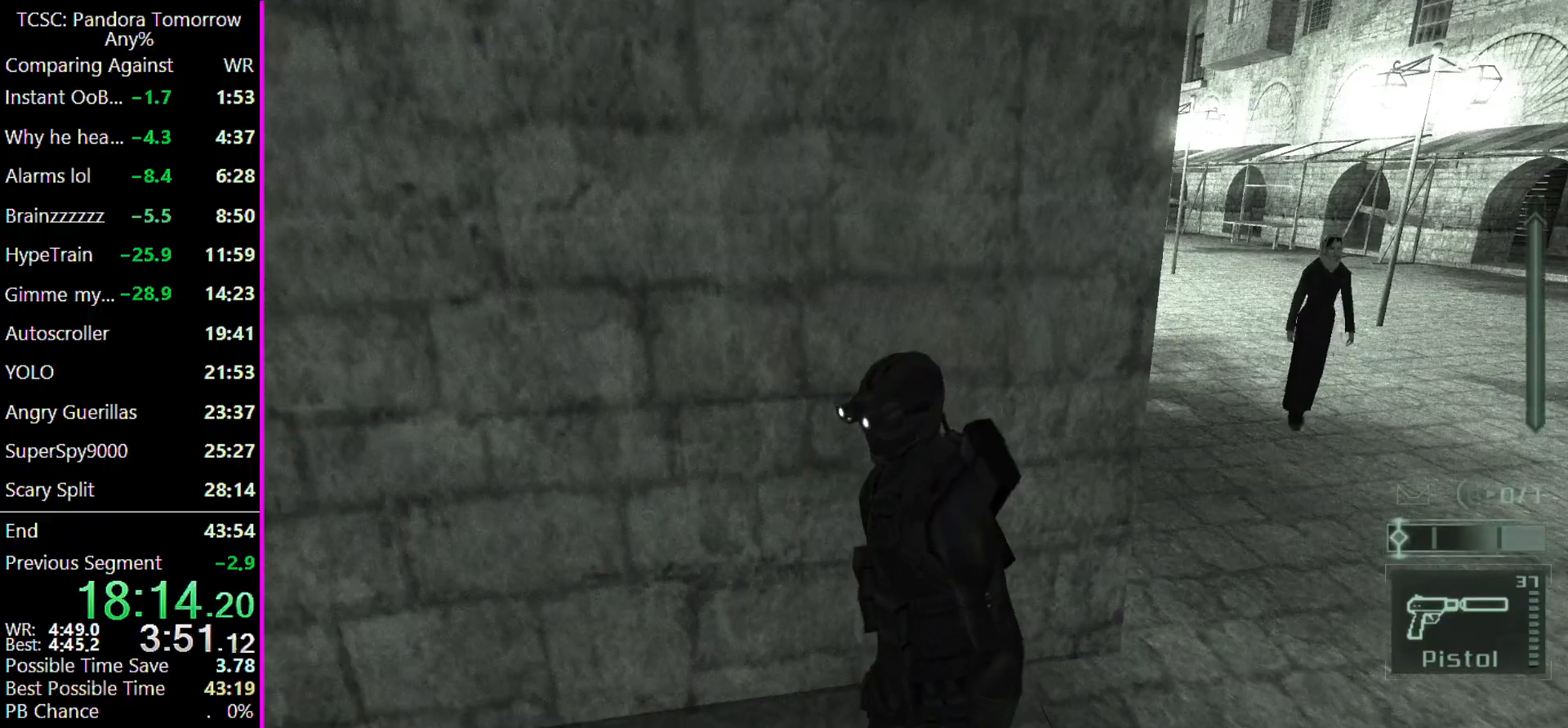
{"keys": ["a", "w"], "mouse": [], "events": [[367, "w", "down"], [400, "a", "down"]]}
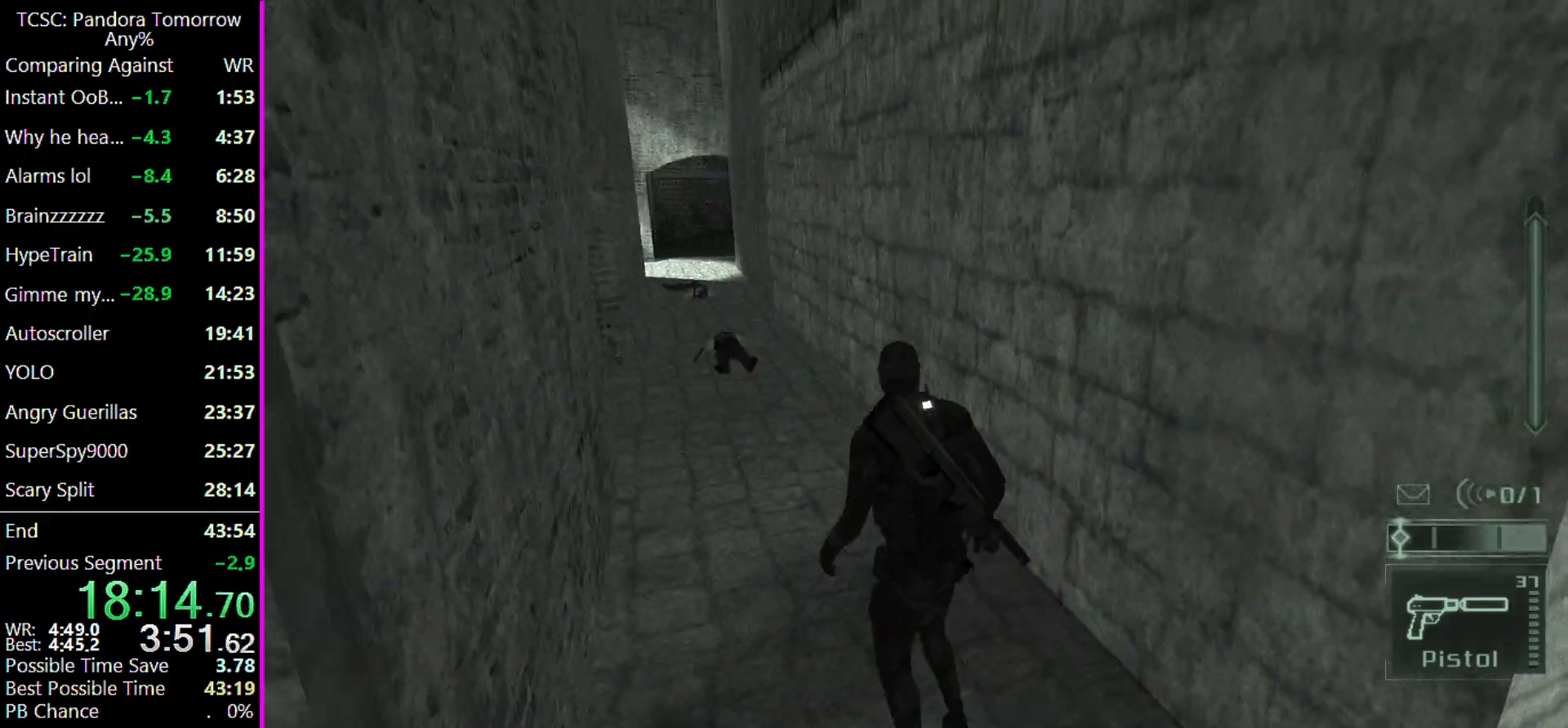
{"keys": ["w"], "mouse": [], "events": [[233, "a", "up"]]}
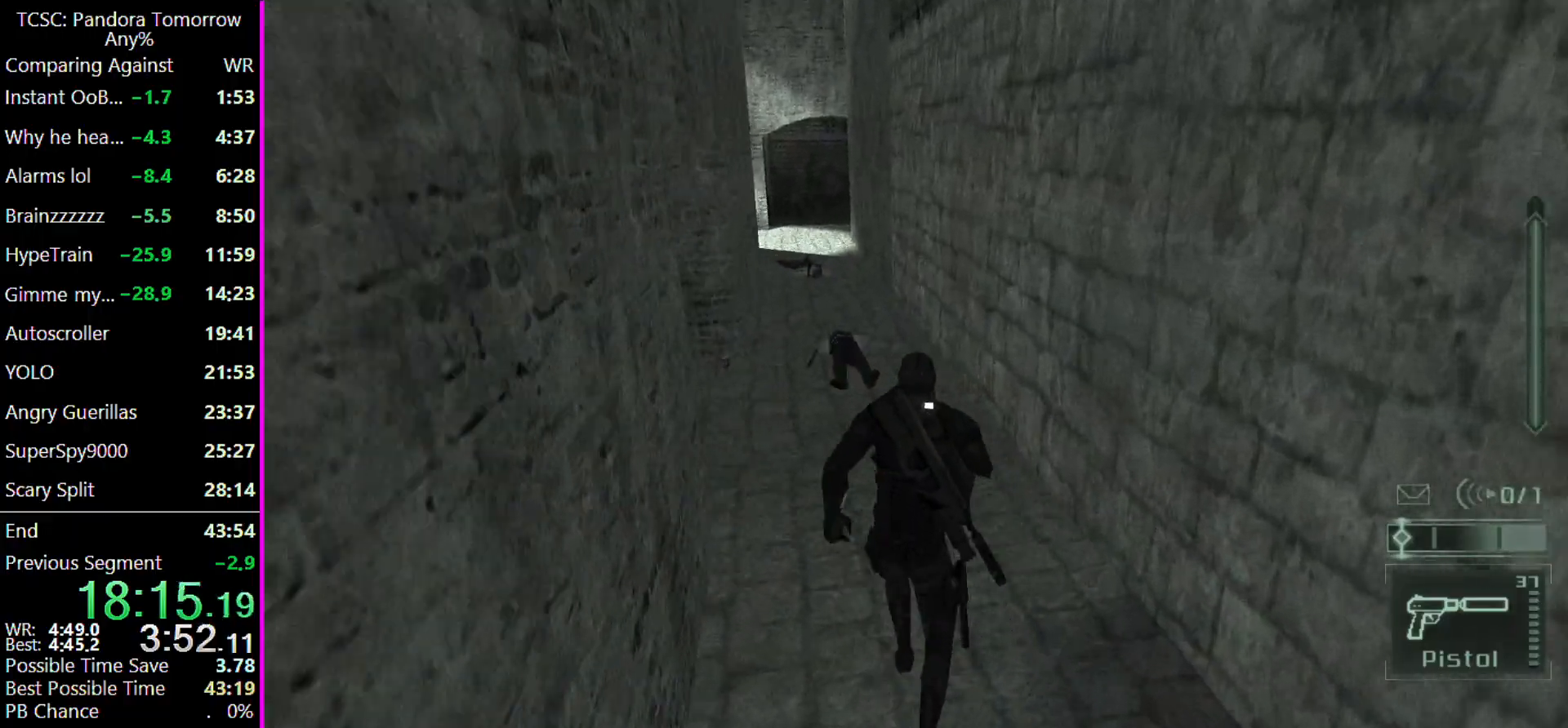
{"keys": ["w"], "mouse": [], "events": []}
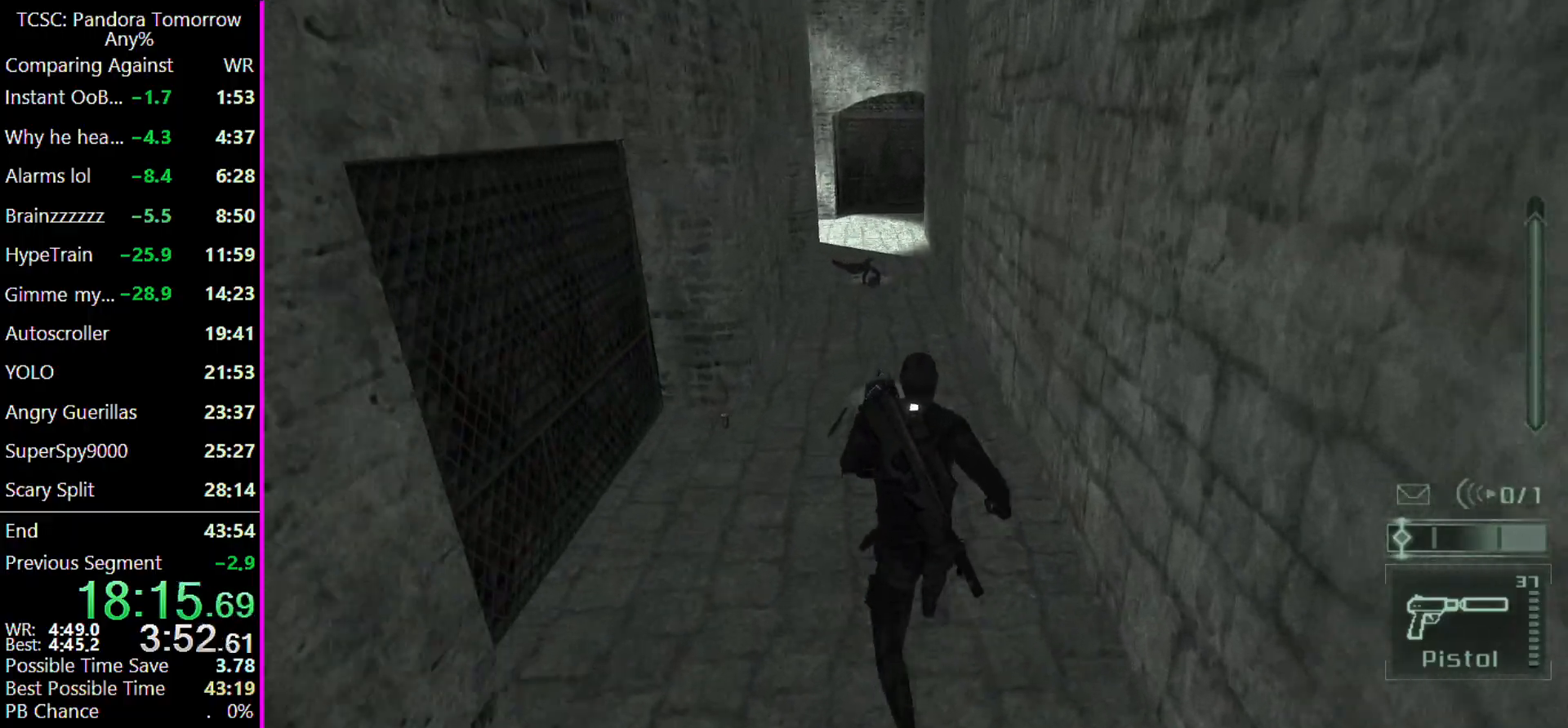
{"keys": ["w"], "mouse": [], "events": []}
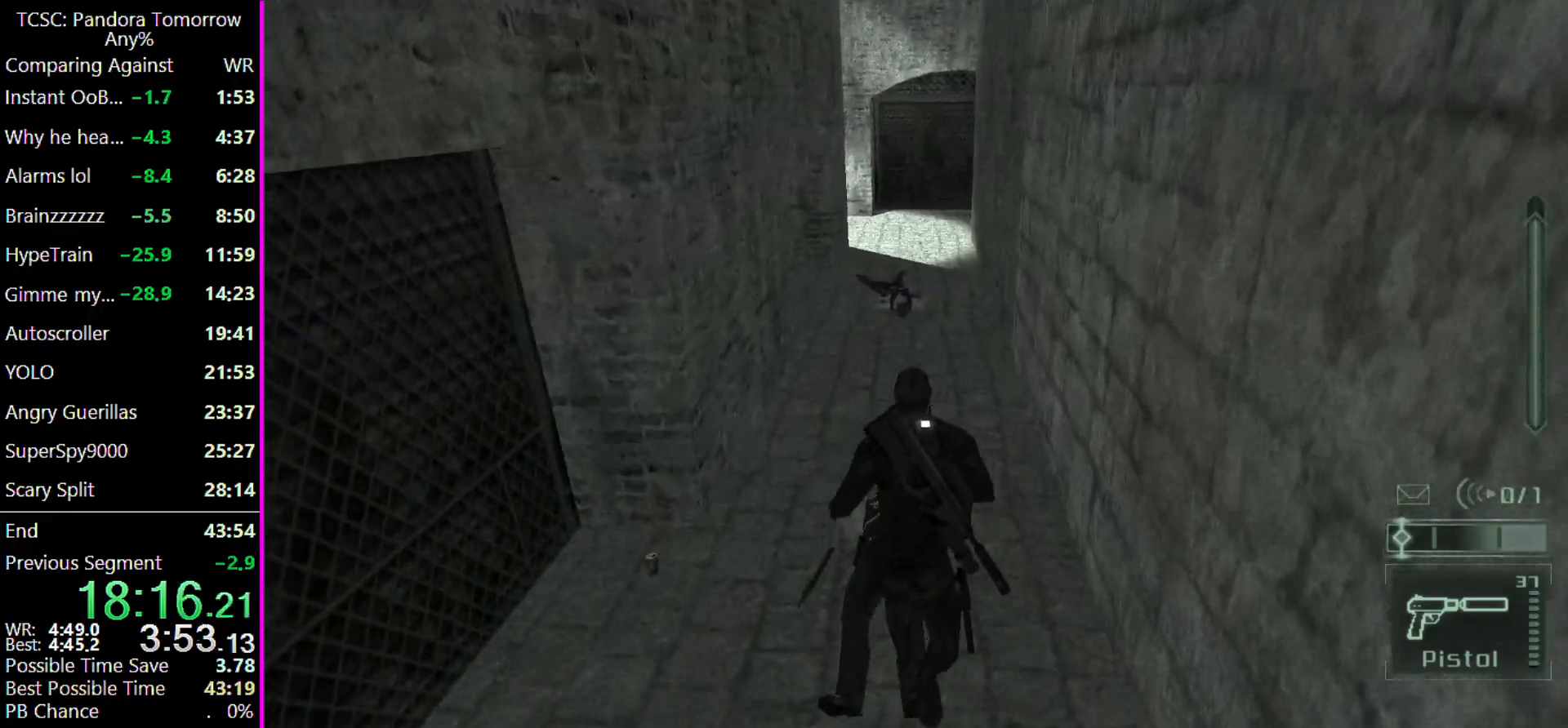
{"keys": ["w"], "mouse": [], "events": []}
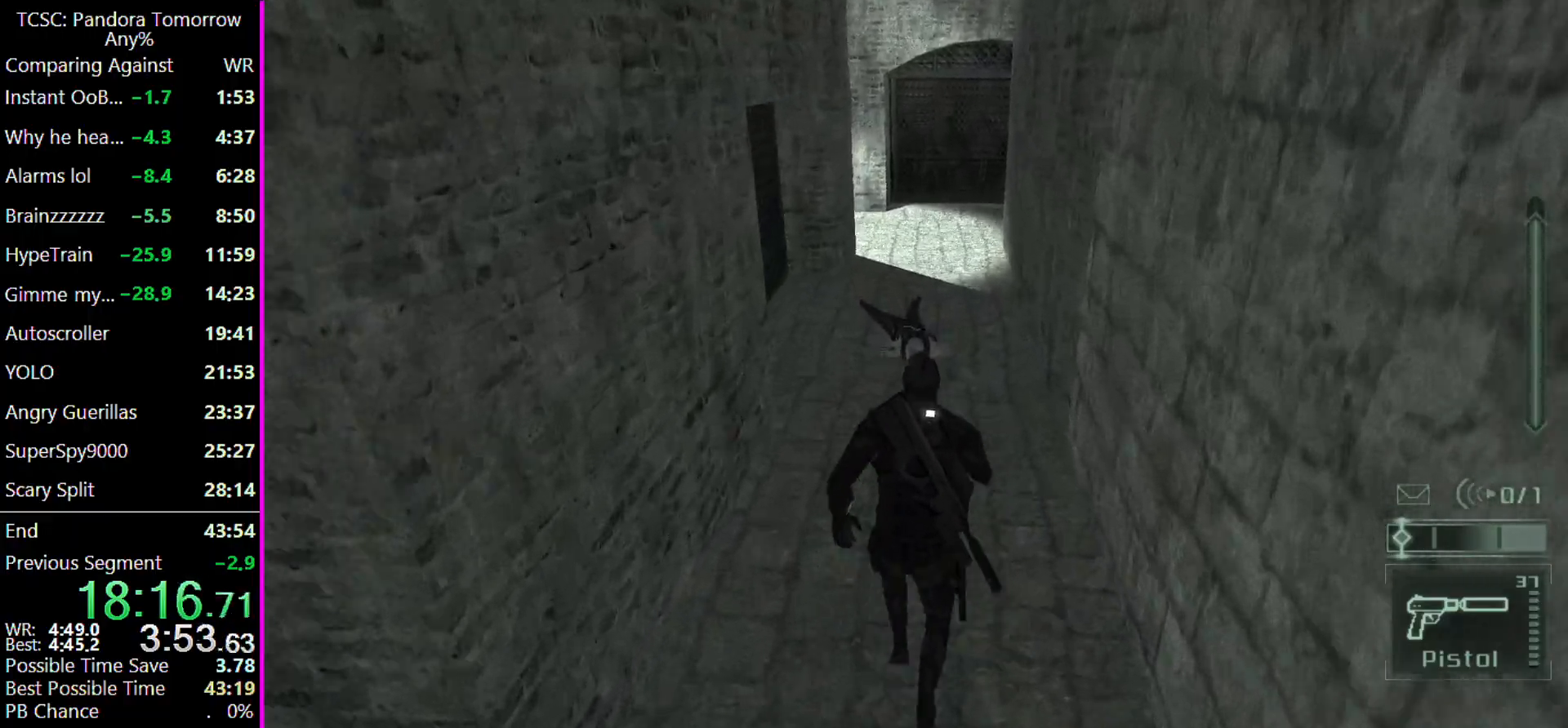
{"keys": ["w"], "mouse": [], "events": []}
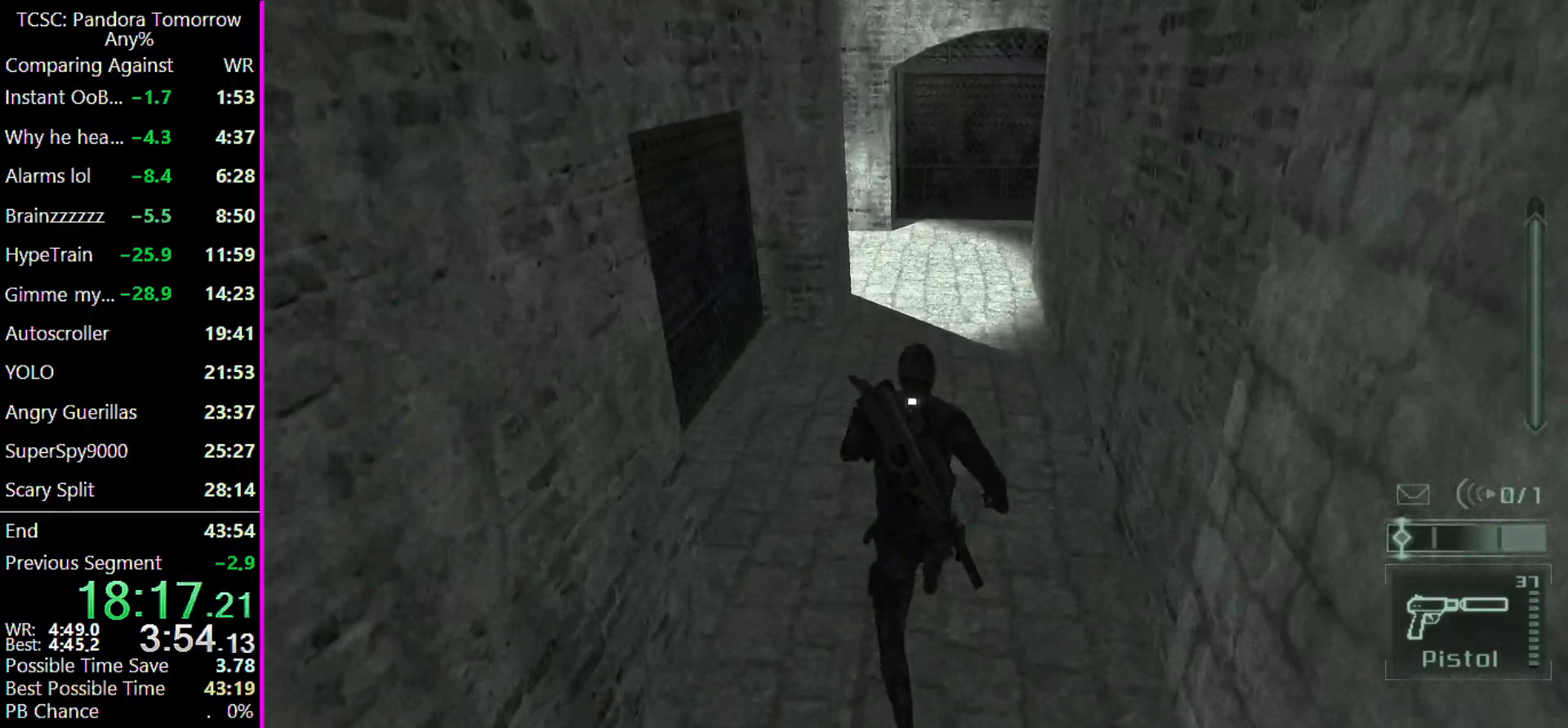
{"keys": ["w"], "mouse": [], "events": []}
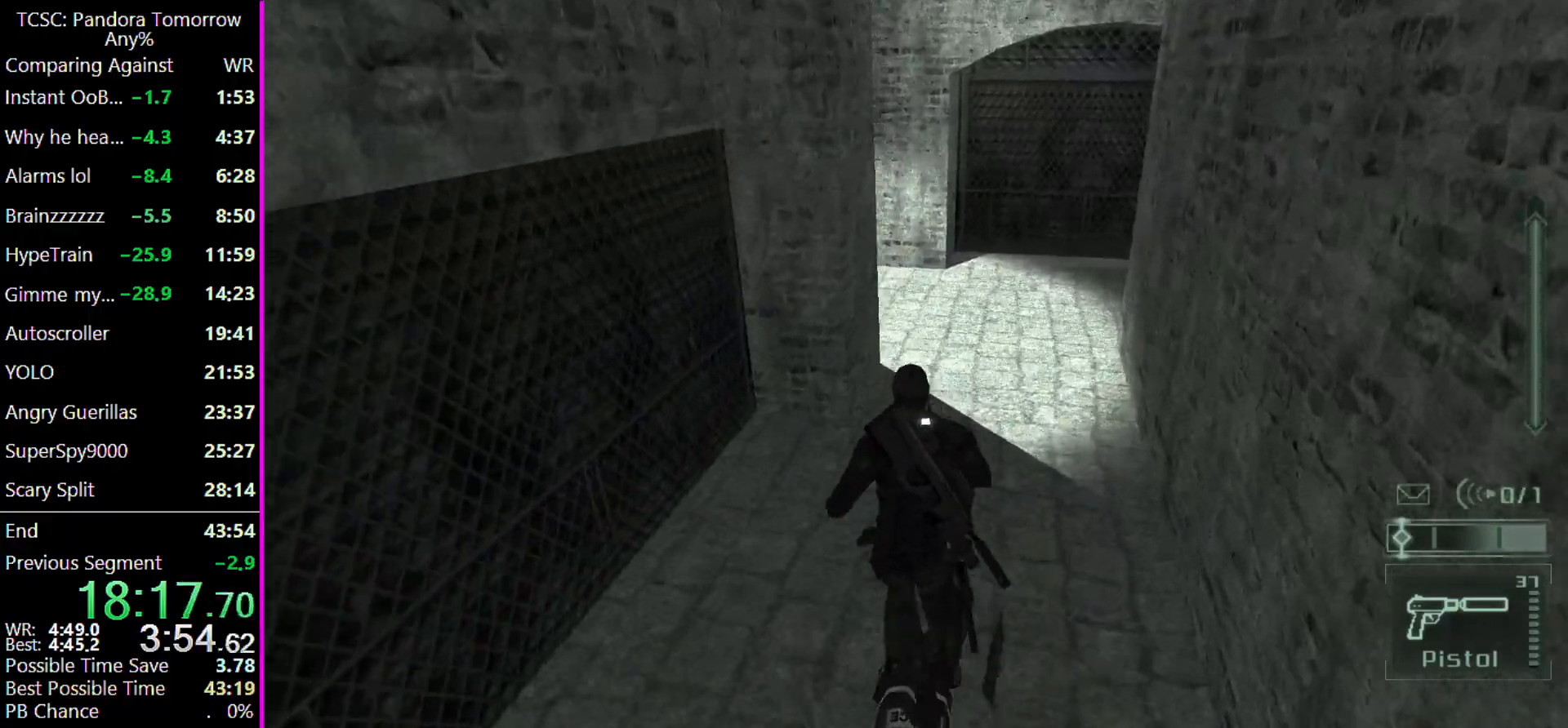
{"keys": ["d", "w"], "mouse": [], "events": [[67, "d", "down"]]}
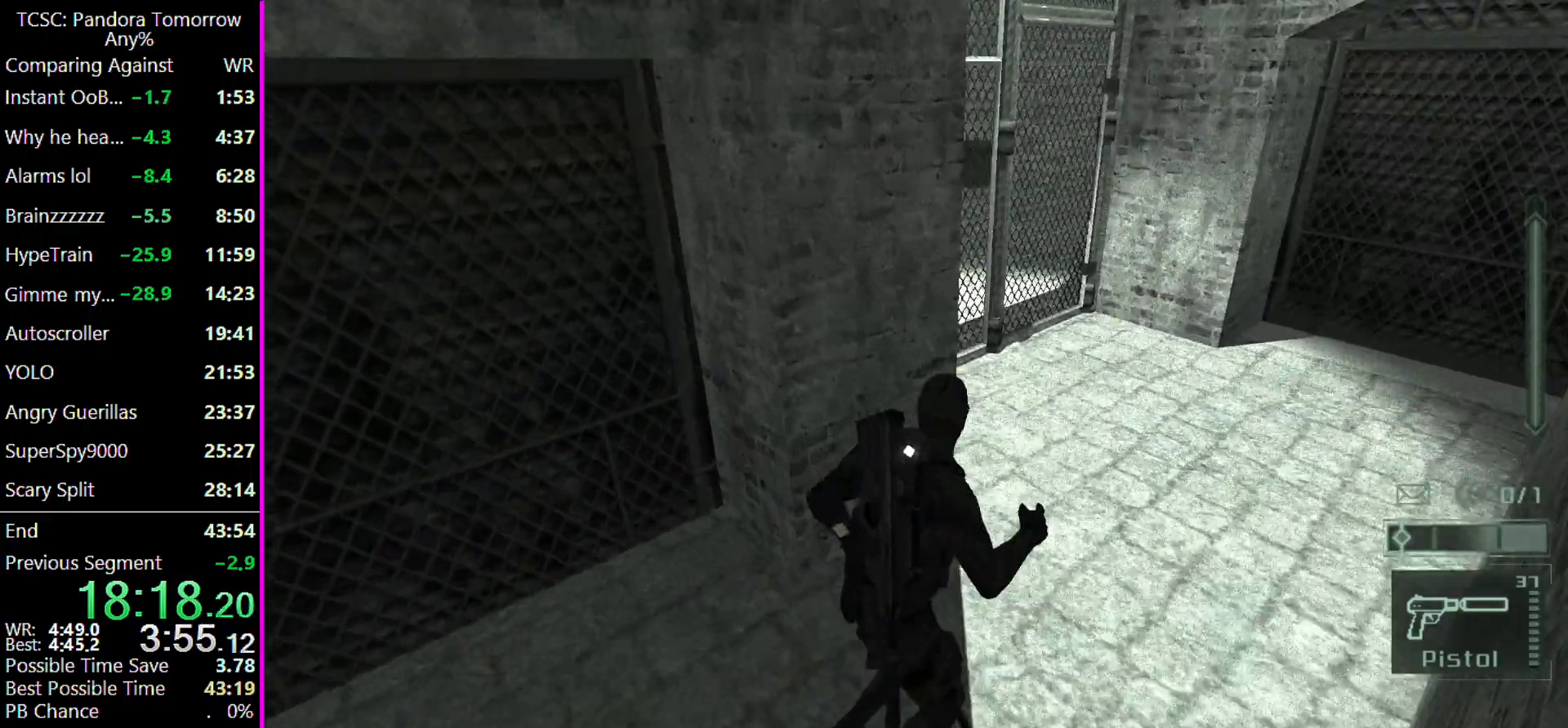
{"keys": ["d", "s"], "mouse": [], "events": [[67, "w", "up"], [300, "s", "down"]]}
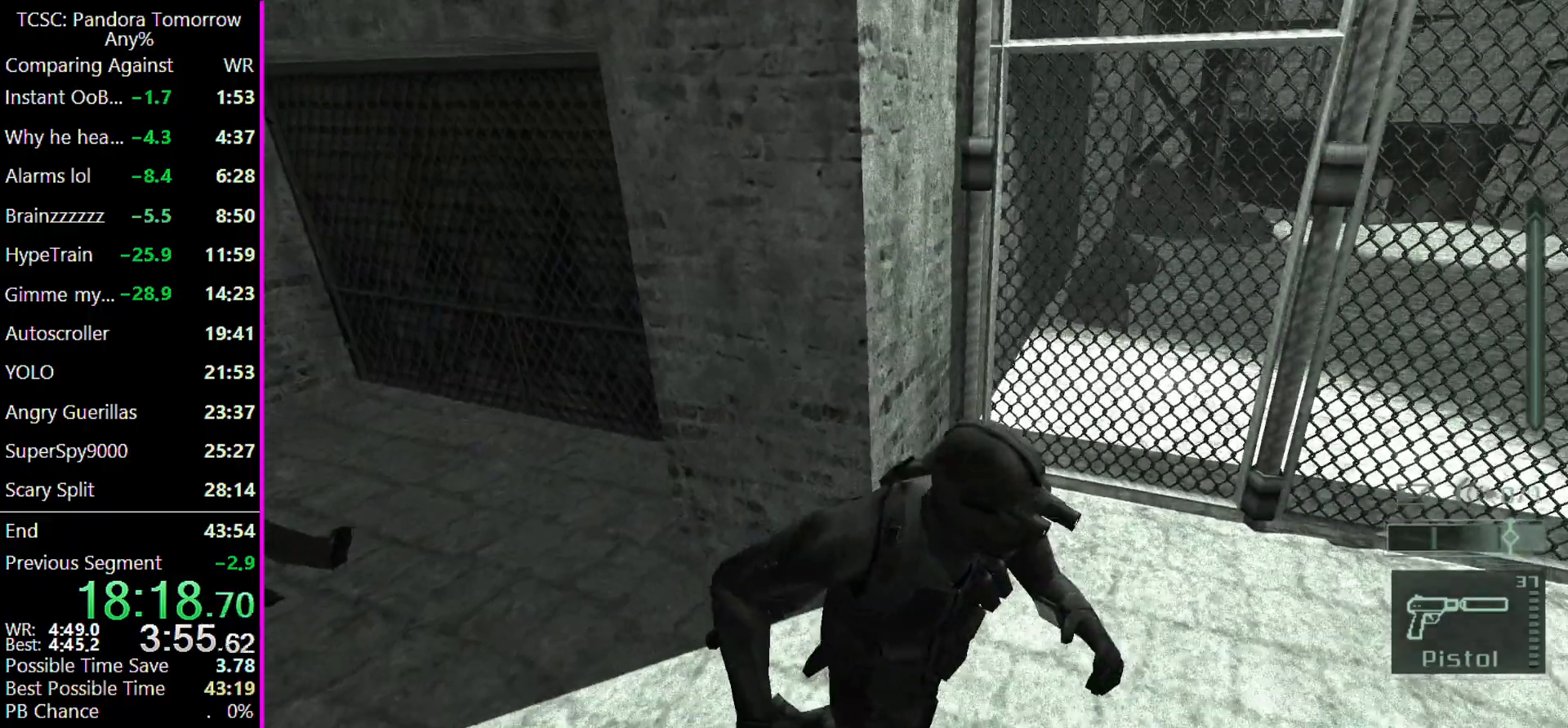
{"keys": [], "mouse": [], "events": [[233, "s", "up"], [333, "d", "up"]]}
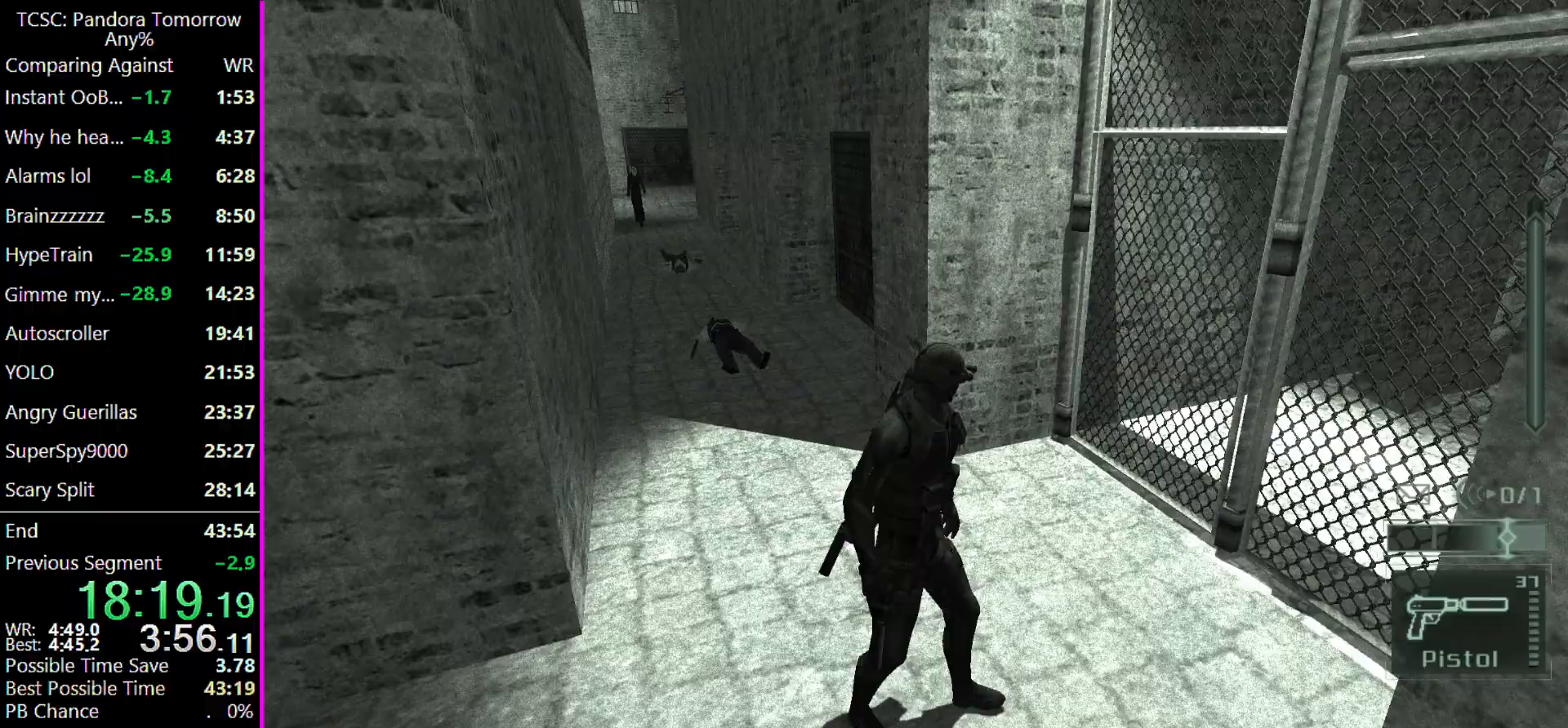
{"keys": [], "mouse": [], "events": [[167, "d", "down"], [467, "d", "up"]]}
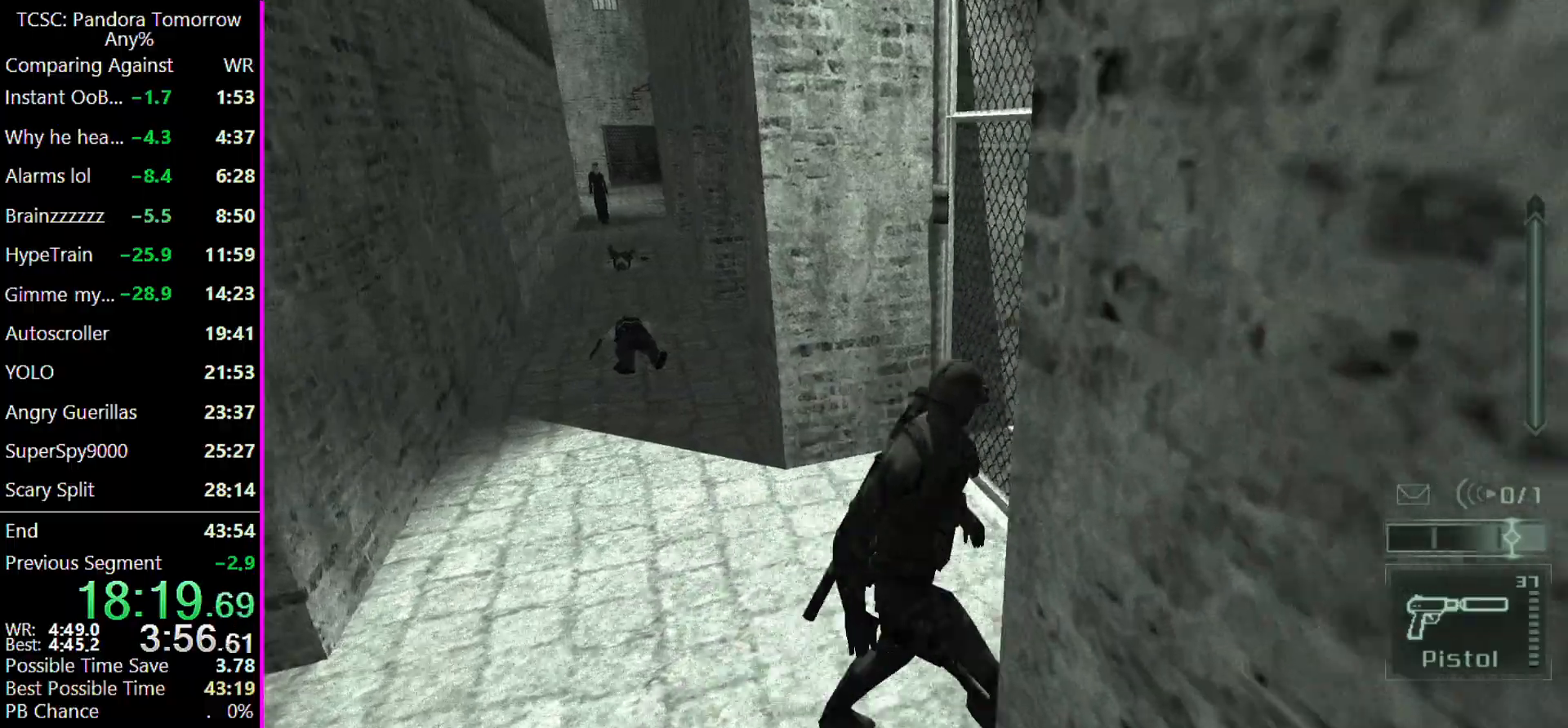
{"keys": [], "mouse": [], "events": []}
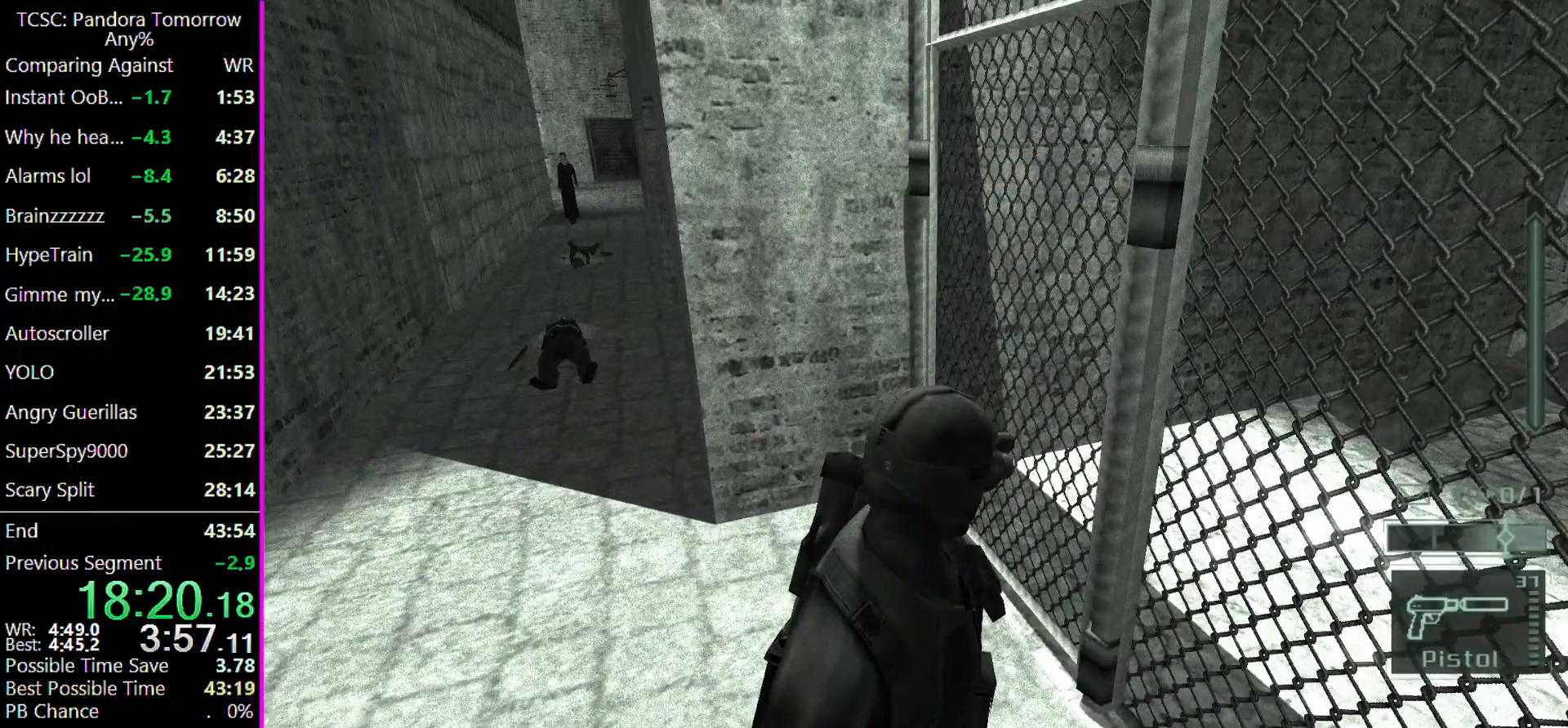
{"keys": [], "mouse": [], "events": []}
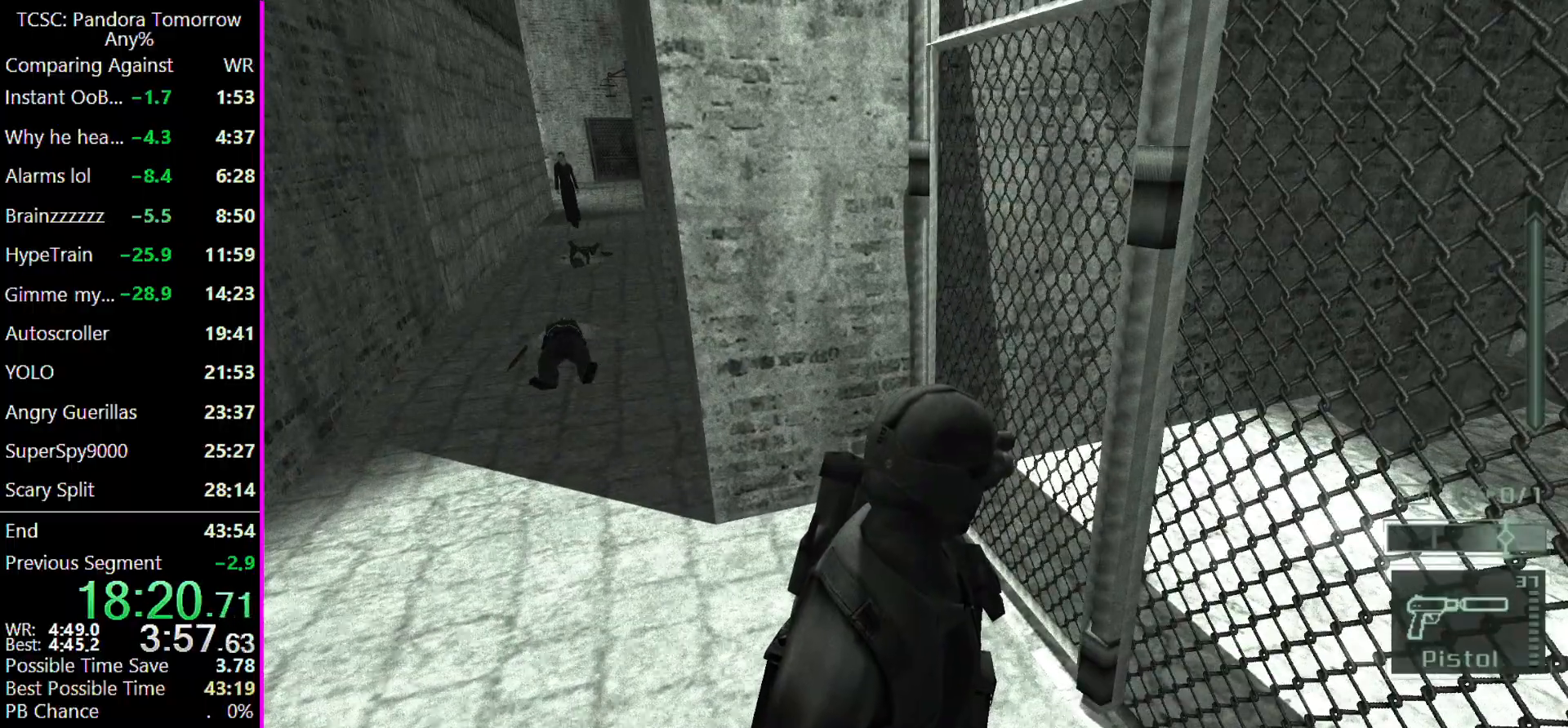
{"keys": ["a", "e"], "mouse": [], "events": [[367, "a", "down"], [467, "e", "down"]]}
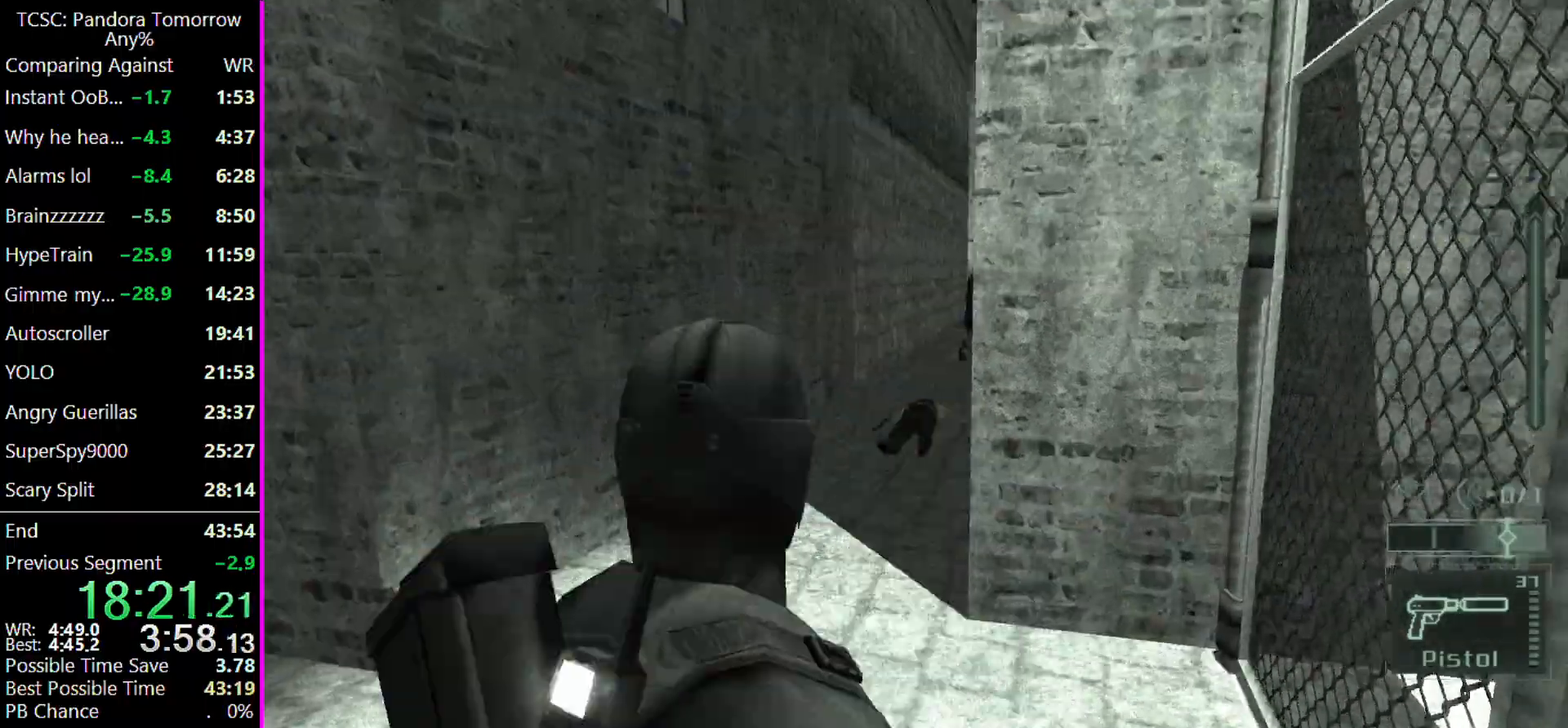
{"keys": ["a", "w"], "mouse": [], "events": [[67, "e", "up"], [67, "w", "down"]]}
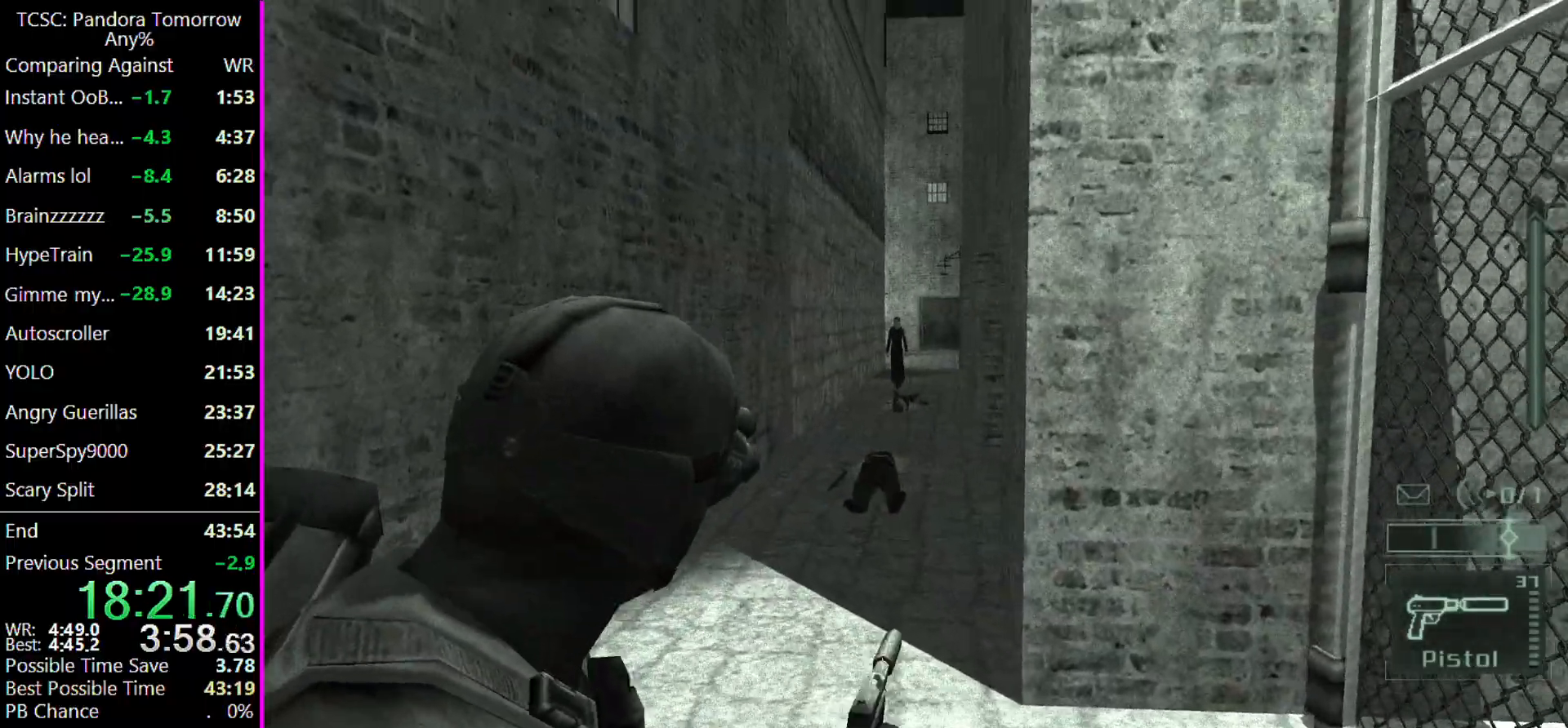
{"keys": [], "mouse": [], "events": [[200, "a", "up"], [200, "w", "up"], [333, "mouse_right", "down"], [433, "mouse_right", "up"]]}
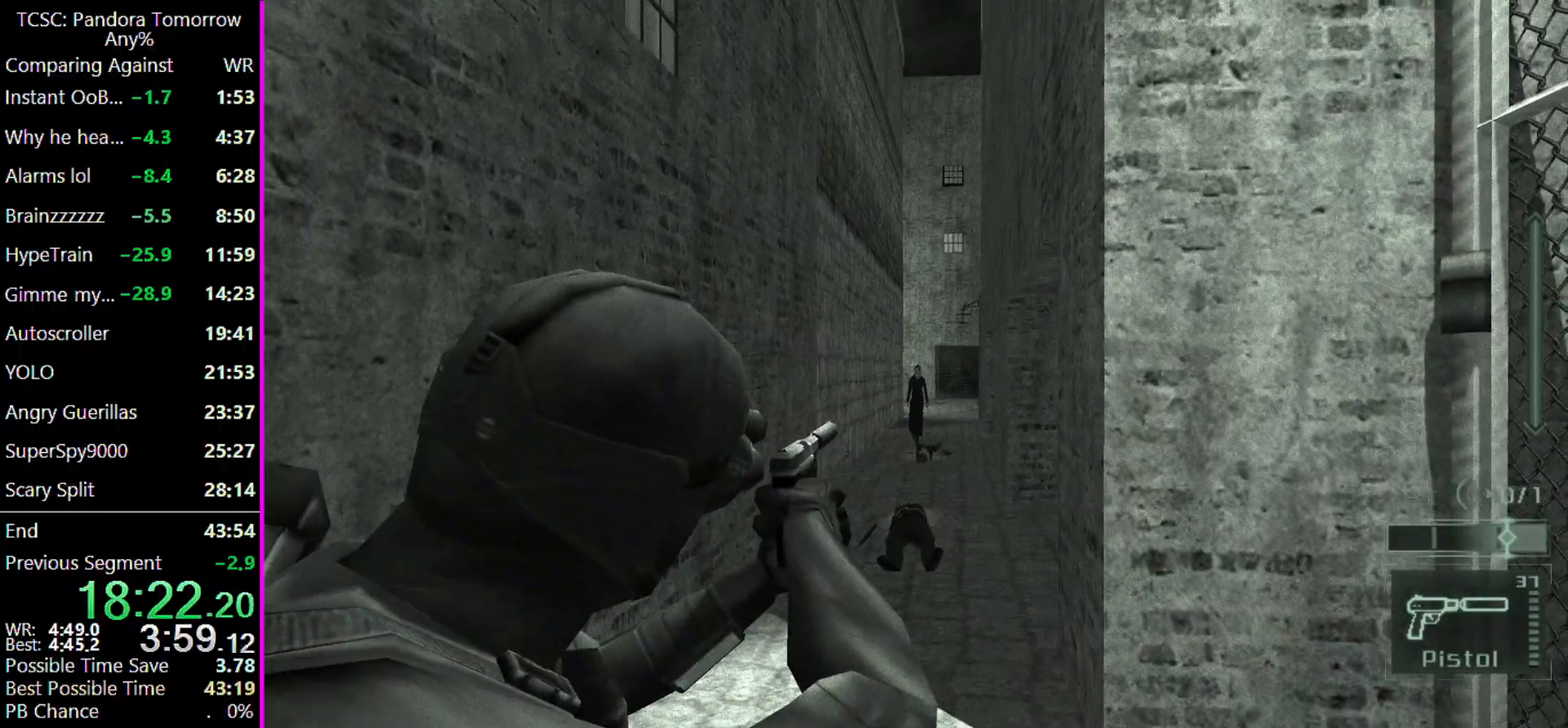
{"keys": [], "mouse": [], "events": []}
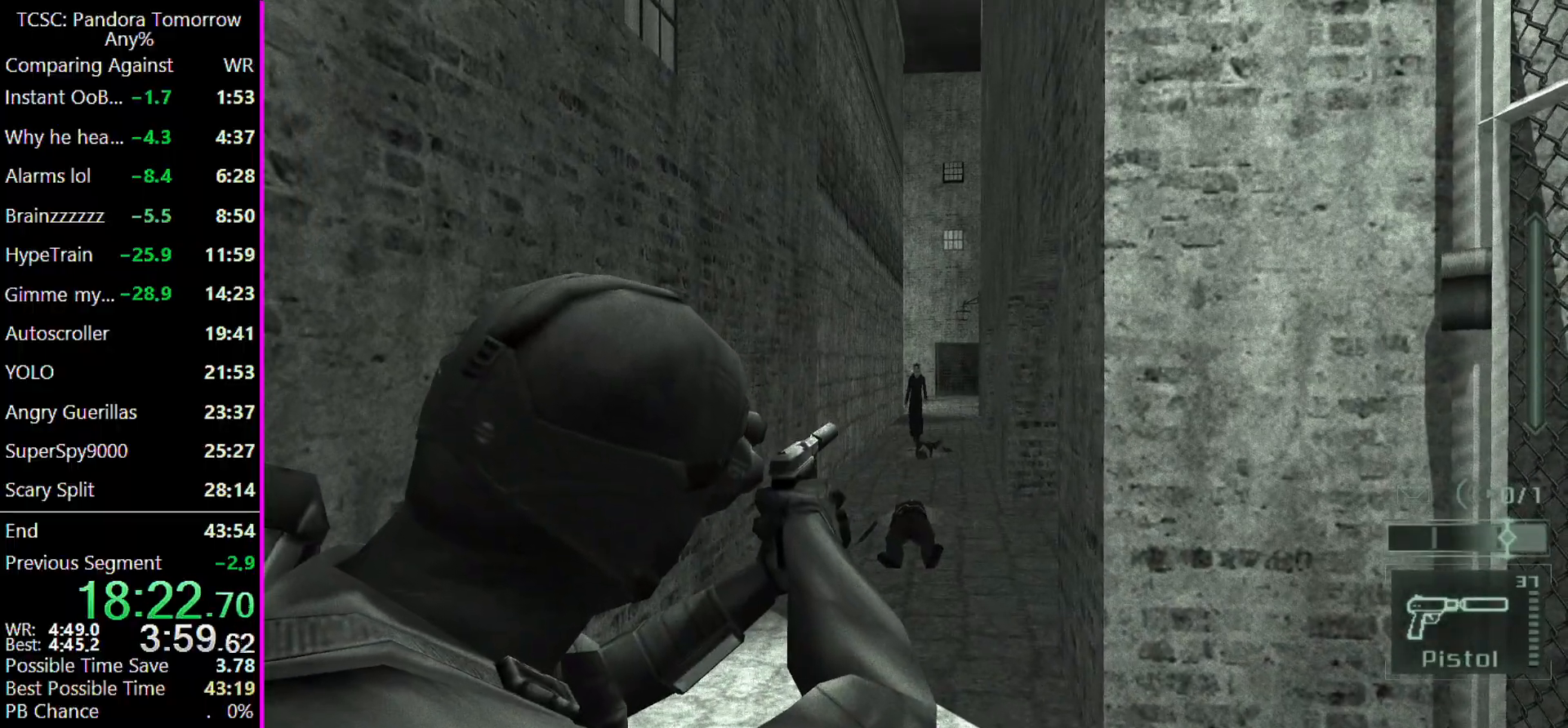
{"keys": [], "mouse": [], "events": []}
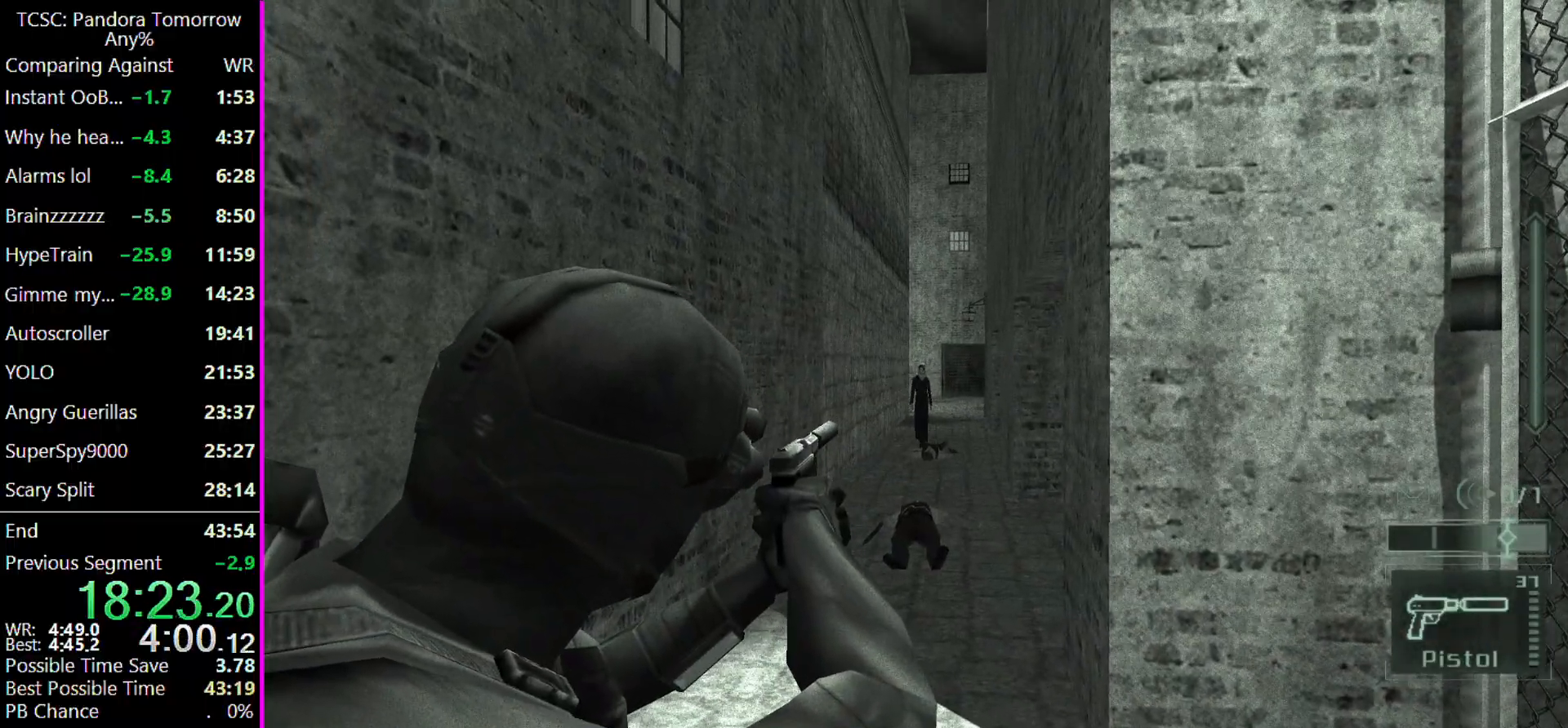
{"keys": ["d"], "mouse": [], "events": [[267, "e", "down"], [367, "e", "up"], [500, "d", "down"]]}
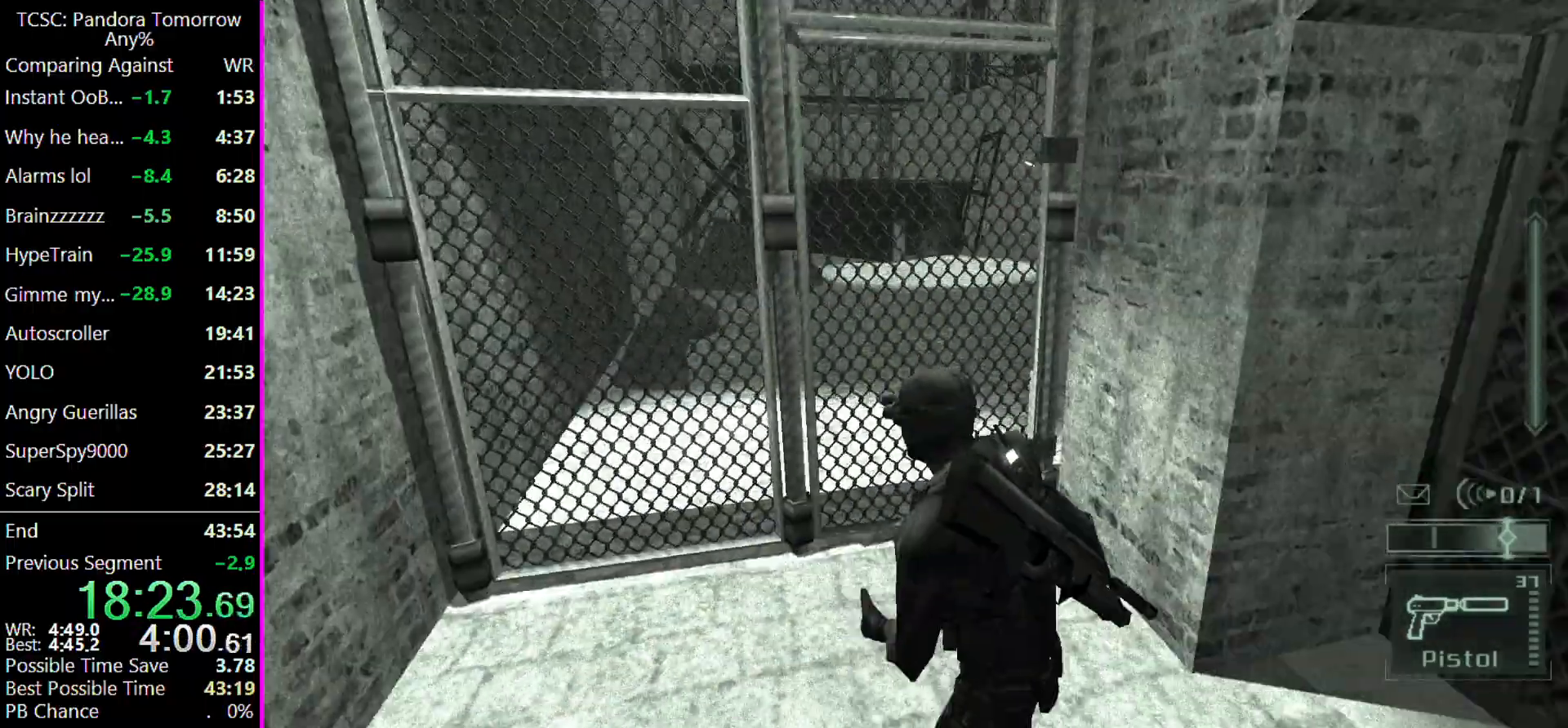
{"keys": ["d"], "mouse": [], "events": [[300, "d", "up"], [500, "d", "down"]]}
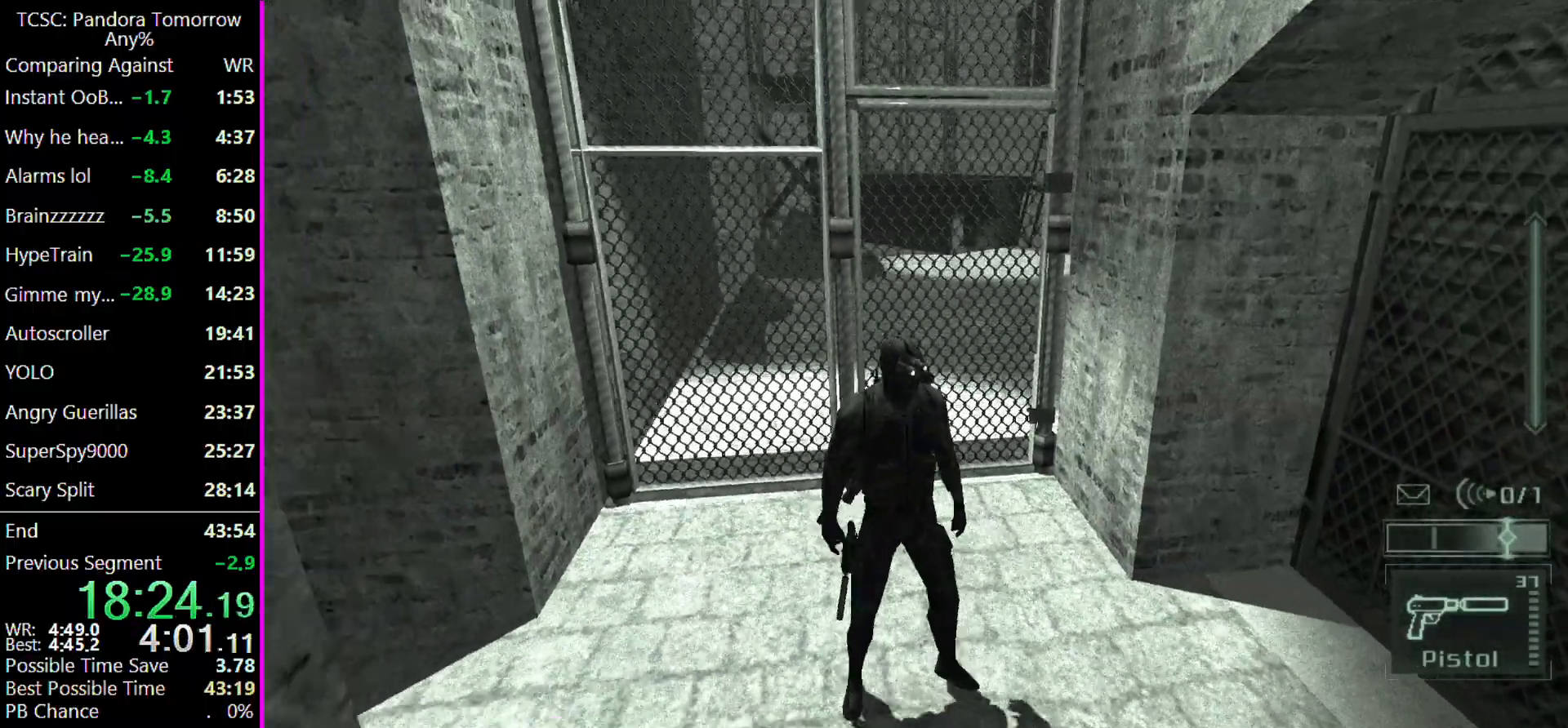
{"keys": [], "mouse": [], "events": [[200, "w", "down"], [300, "d", "up"], [300, "w", "up"]]}
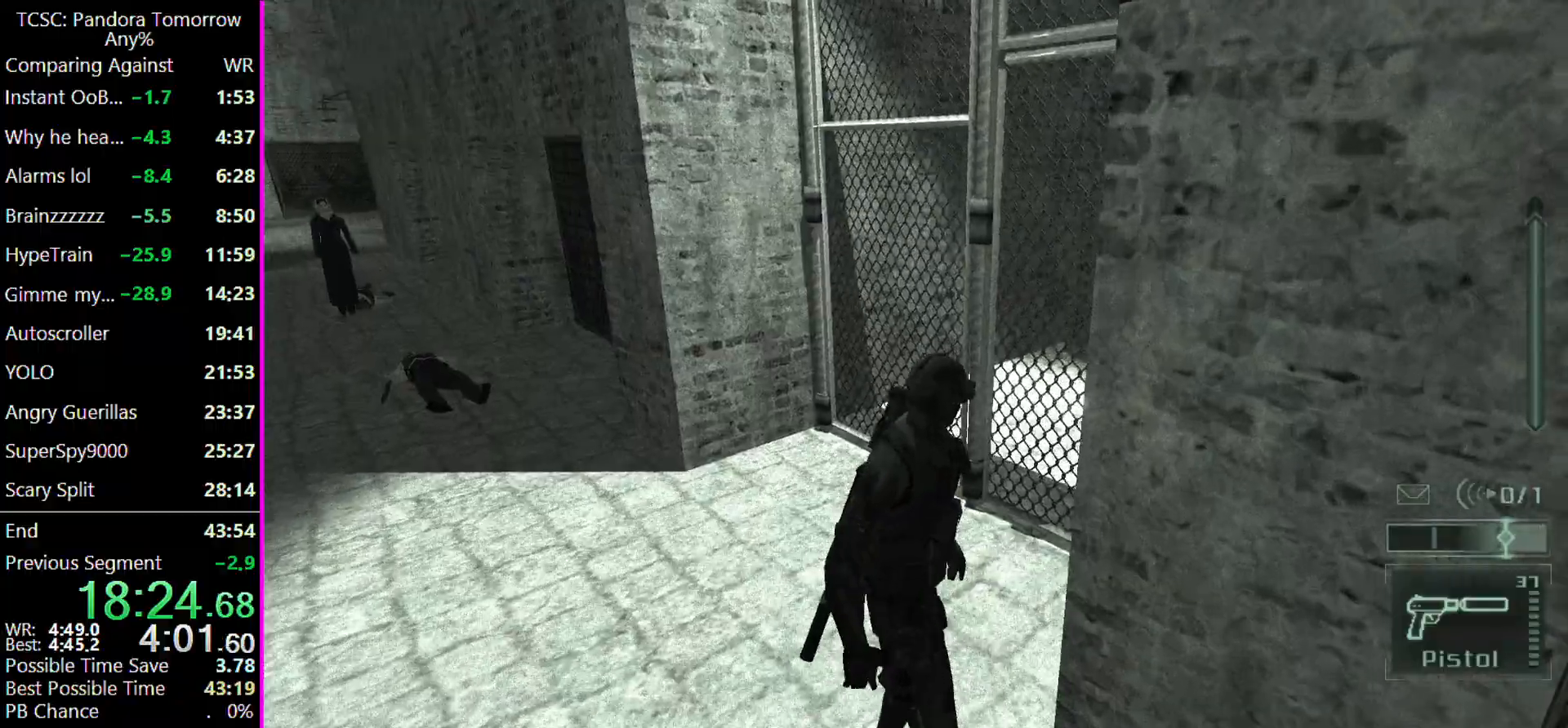
{"keys": [], "mouse": [], "events": [[167, "w", "down"], [233, "d", "down"], [267, "d", "up"], [267, "w", "up"]]}
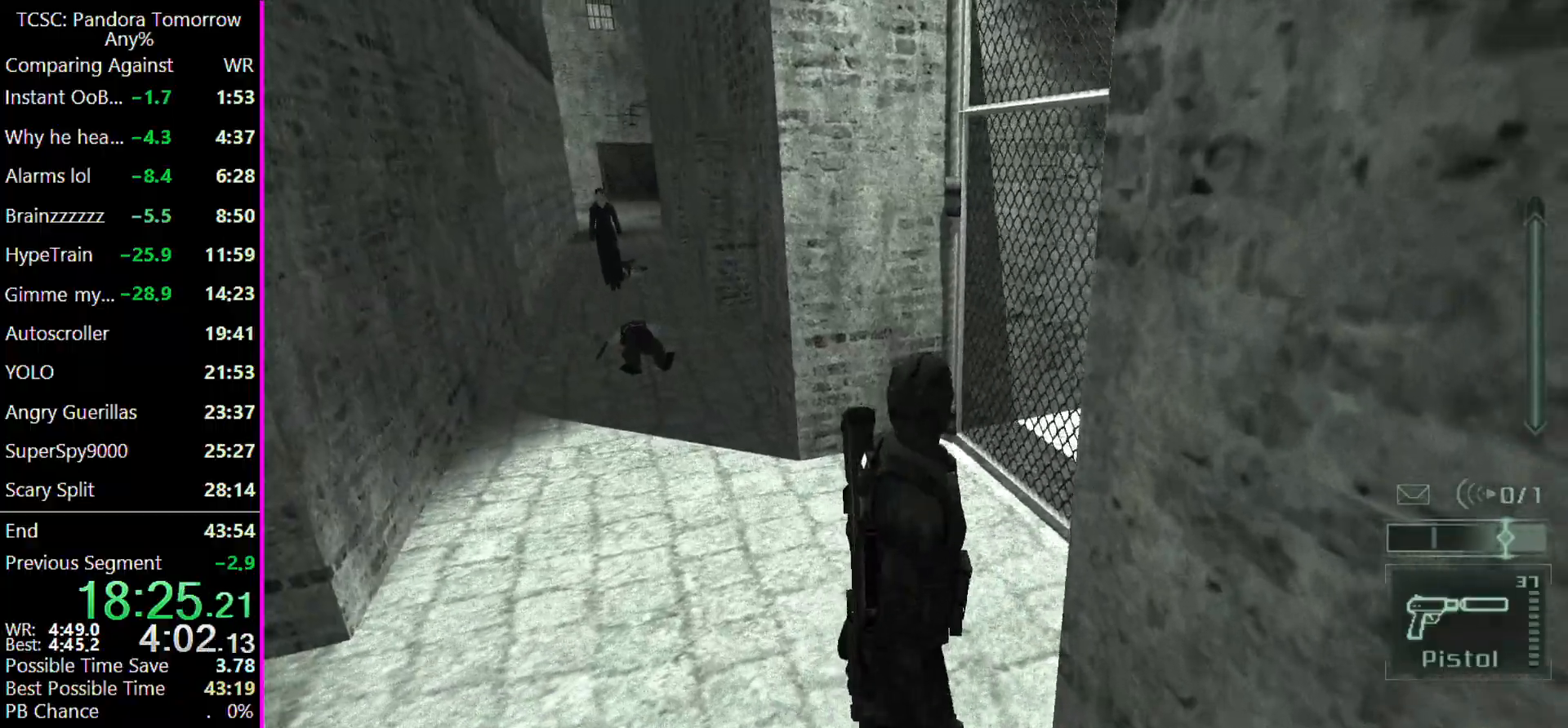
{"keys": [], "mouse": [], "events": [[133, "d", "down"], [133, "w", "down"], [300, "d", "up"], [300, "w", "up"]]}
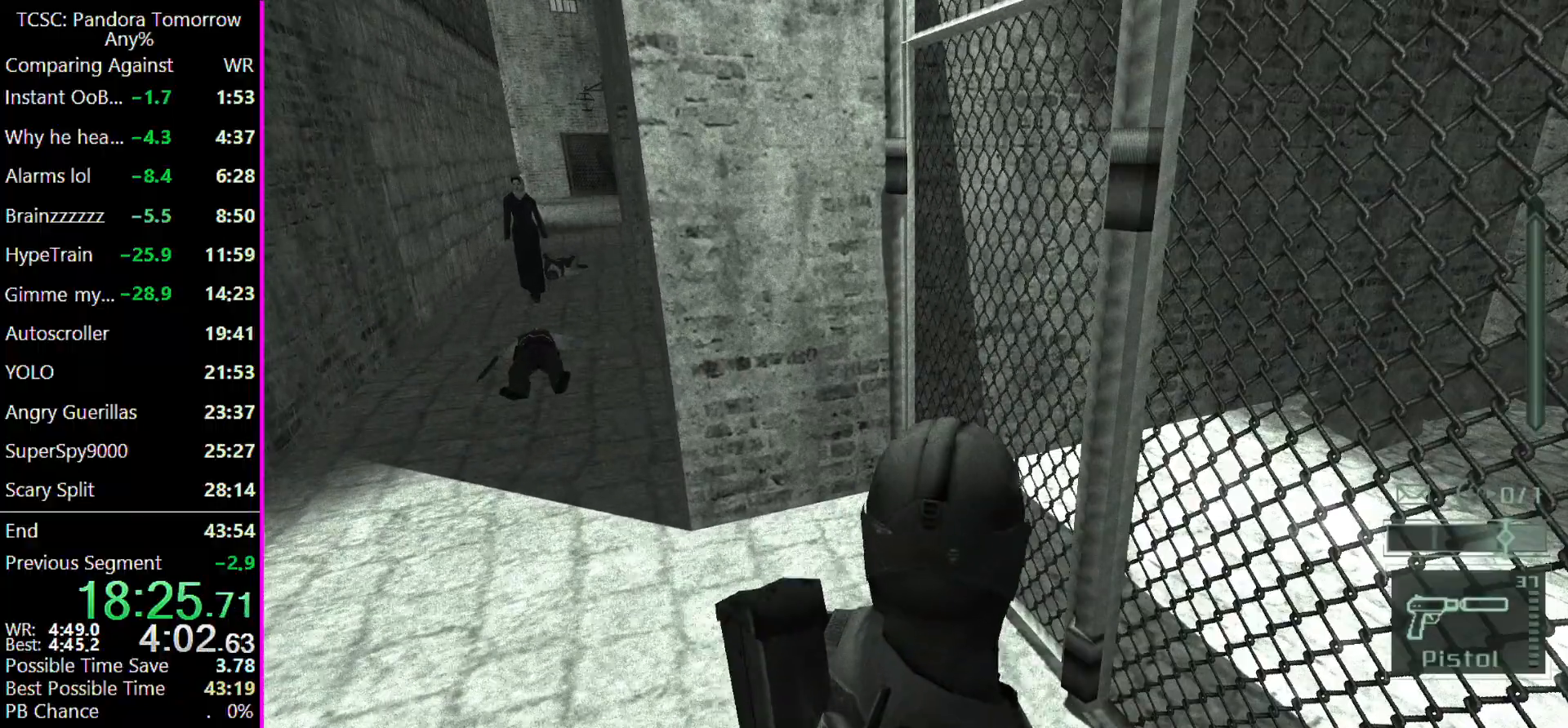
{"keys": [], "mouse": [], "events": [[133, "d", "down"], [133, "w", "down"], [300, "d", "up"], [300, "w", "up"]]}